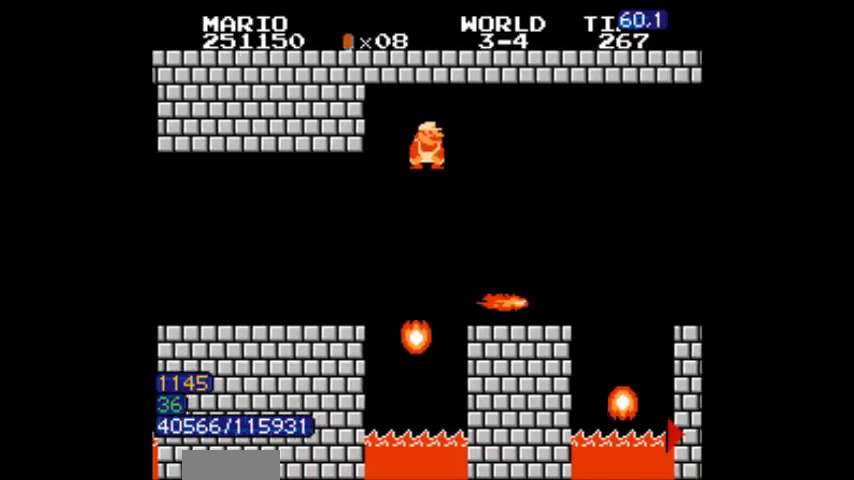
Gameplay with a controller (Nintendo layout); each line is a JSON object with the inputs held at the frame after it. "events" lists button and stick changes between this image and that frame as [ms after this image, input, new state], when the widget could be followed in between. Not read: L3 R3.
{"buttons": ["B", "DPAD_DOWN"], "events": [[33, "A", "up"], [33, "DPAD_RIGHT", "up"], [133, "DPAD_LEFT", "down"], [167, "DPAD_LEFT", "up"], [333, "DPAD_RIGHT", "down"], [433, "DPAD_DOWN", "down"], [433, "DPAD_RIGHT", "up"], [467, "A", "down"], [500, "A", "up"]]}
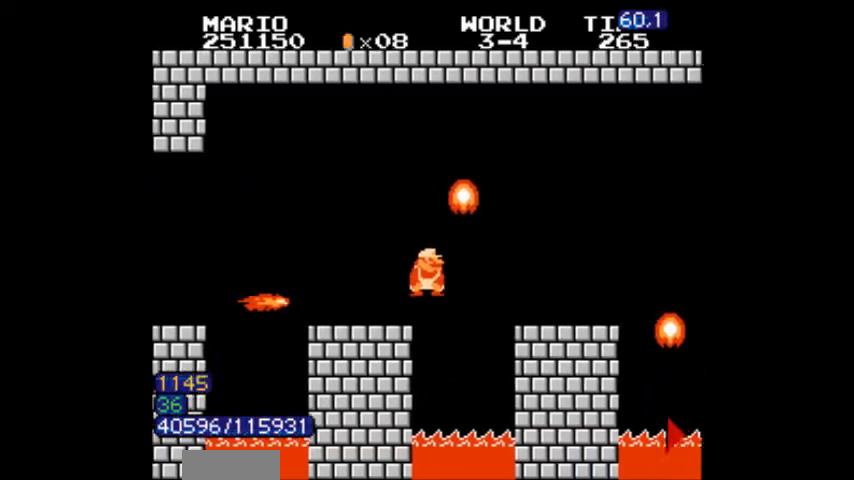
{"buttons": ["B", "DPAD_RIGHT"], "events": [[100, "DPAD_DOWN", "up"], [134, "DPAD_RIGHT", "down"]]}
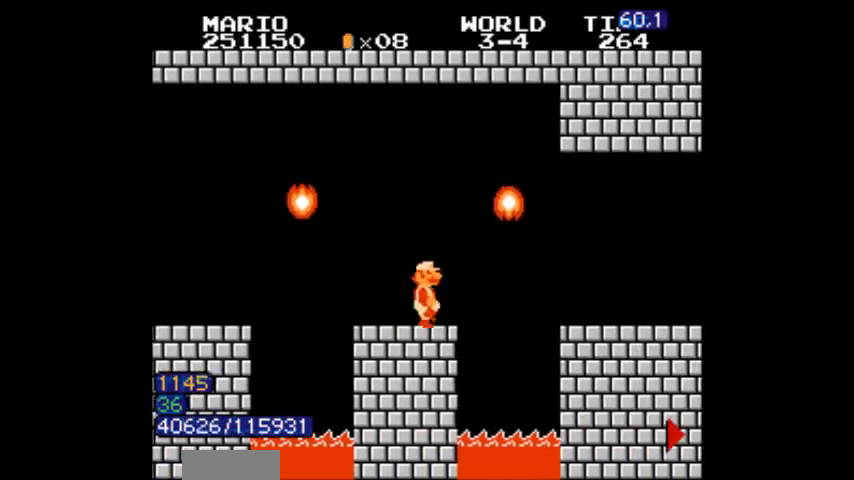
{"buttons": ["B", "DPAD_RIGHT"], "events": [[66, "DPAD_DOWN", "down"], [100, "A", "down"], [100, "DPAD_RIGHT", "up"], [133, "A", "up"], [367, "DPAD_DOWN", "up"], [367, "DPAD_RIGHT", "down"]]}
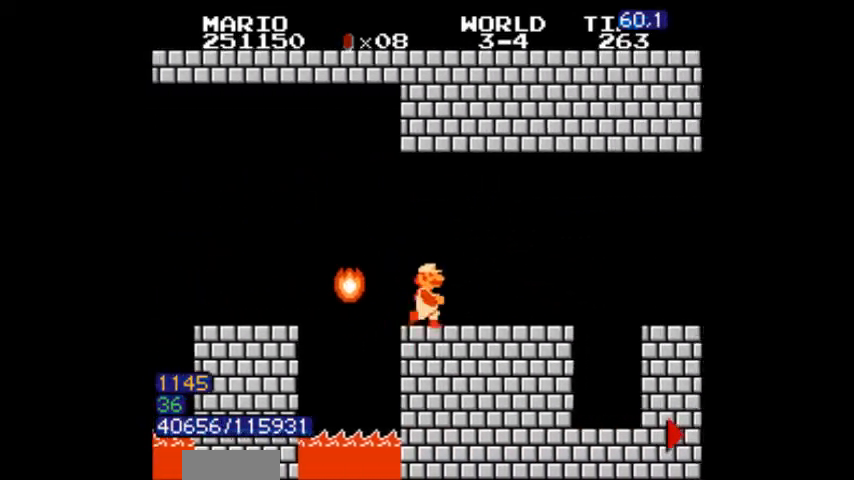
{"buttons": ["B", "DPAD_DOWN", "DPAD_RIGHT"], "events": [[434, "DPAD_DOWN", "down"], [434, "DPAD_RIGHT", "up"], [467, "DPAD_RIGHT", "down"]]}
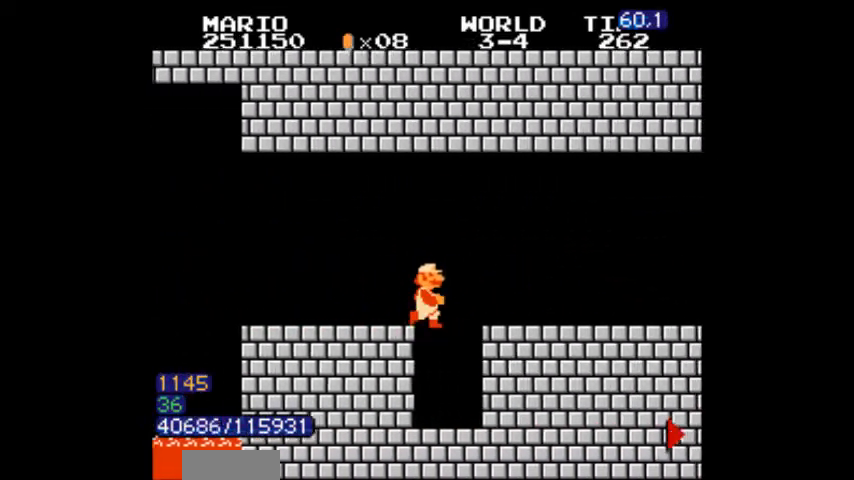
{"buttons": ["B", "DPAD_RIGHT"]}
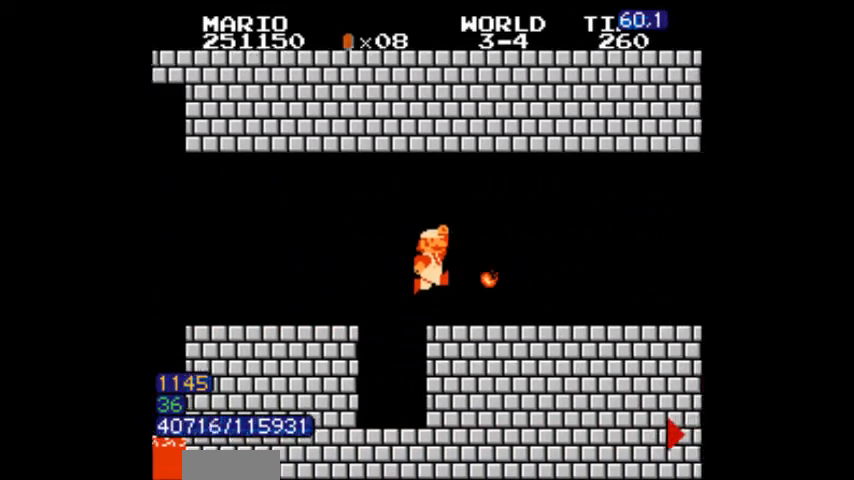
{"buttons": ["B", "DPAD_RIGHT"], "events": []}
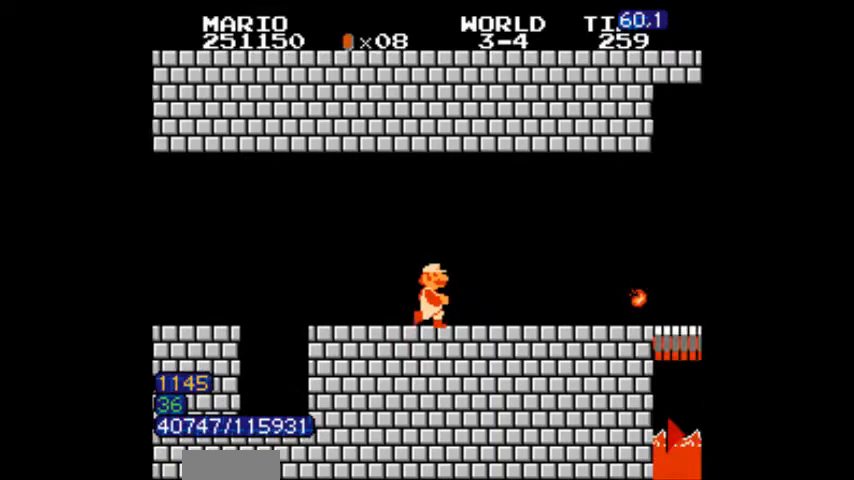
{"buttons": ["B", "DPAD_RIGHT"], "events": []}
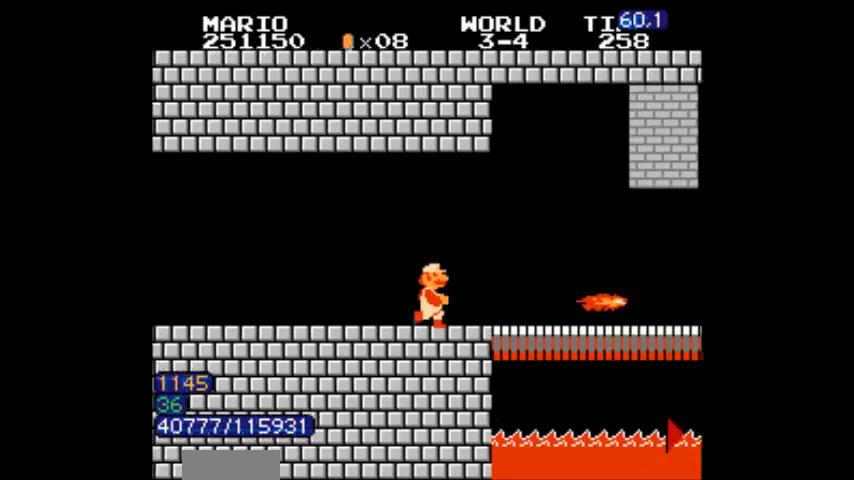
{"buttons": ["B", "DPAD_RIGHT"], "events": [[67, "A", "down"], [67, "DPAD_DOWN", "down"], [67, "DPAD_RIGHT", "up"], [167, "DPAD_DOWN", "up"], [200, "A", "up"], [367, "DPAD_LEFT", "down"], [401, "DPAD_LEFT", "up"], [401, "DPAD_RIGHT", "down"]]}